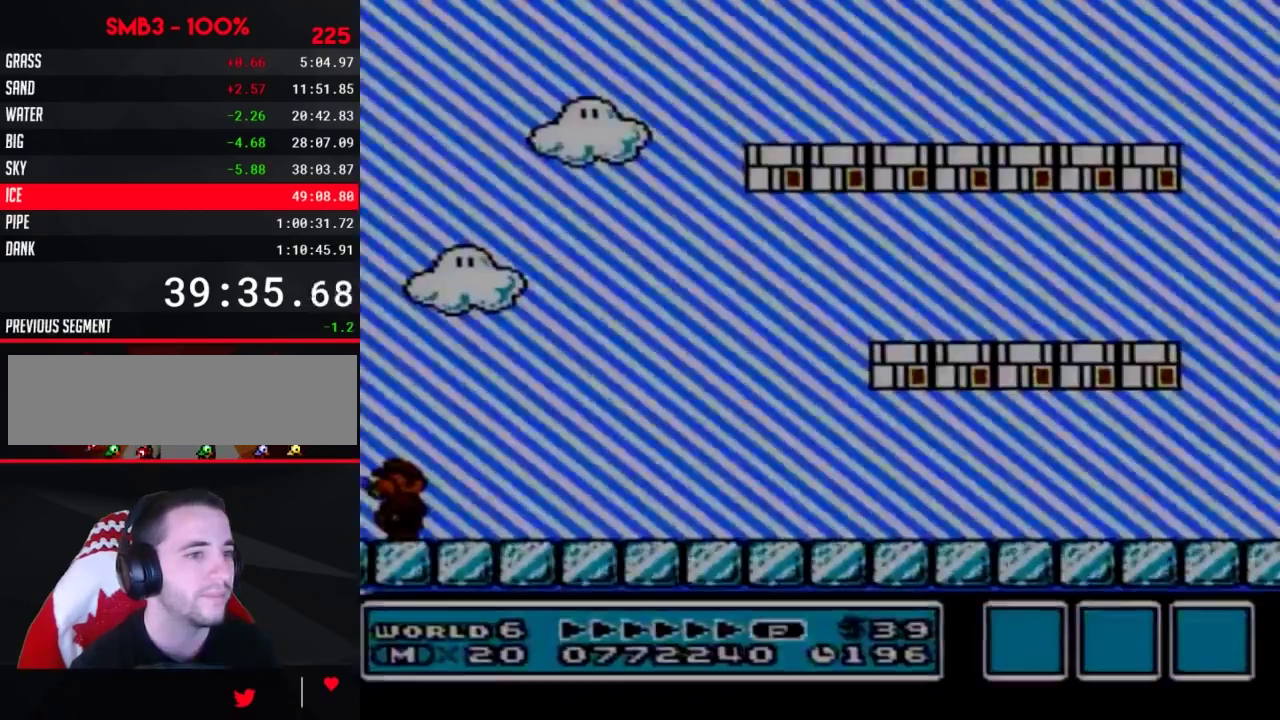
Gameplay with a controller (Nintendo layout); each line is a JSON object with the inputs held at the frame after it. "events" lists button and stick changes between this image and that frame as [ms after this image, input, new state], when the widget could be followed in between. Not read: L3 R3.
{"buttons": [], "events": [[17, "B", "up"], [300, "B", "down"], [350, "B", "up"]]}
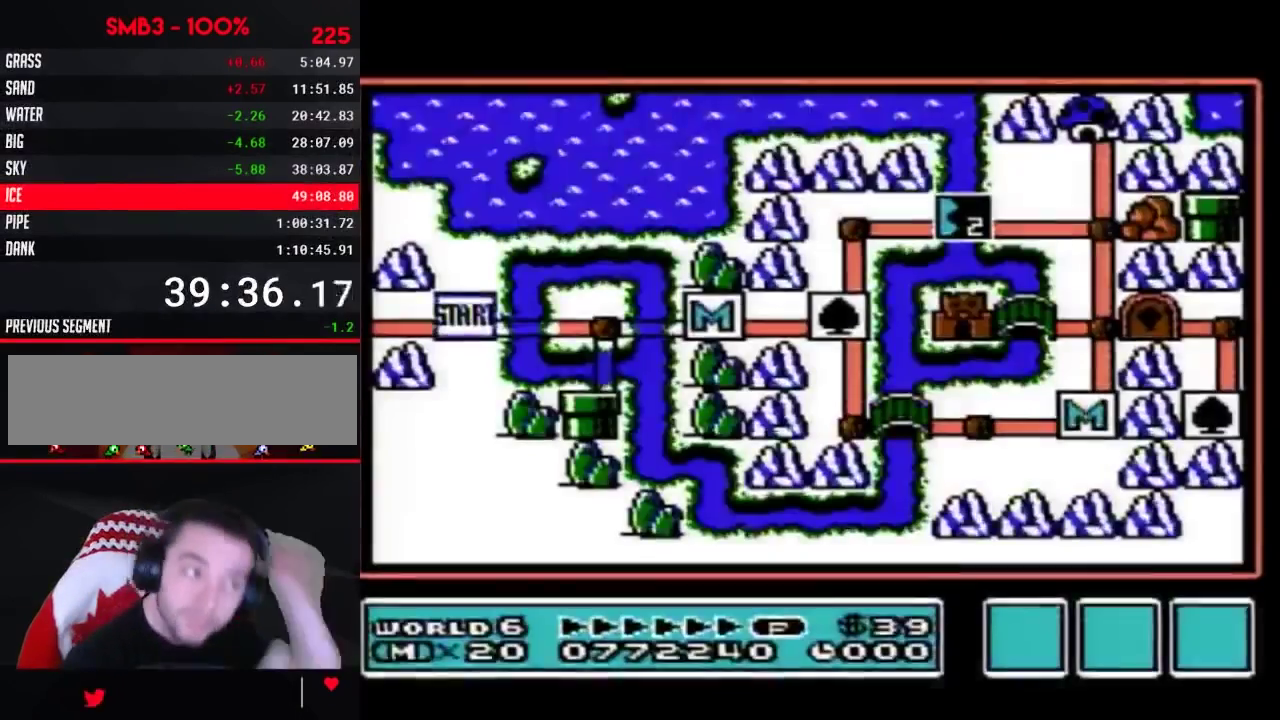
{"buttons": []}
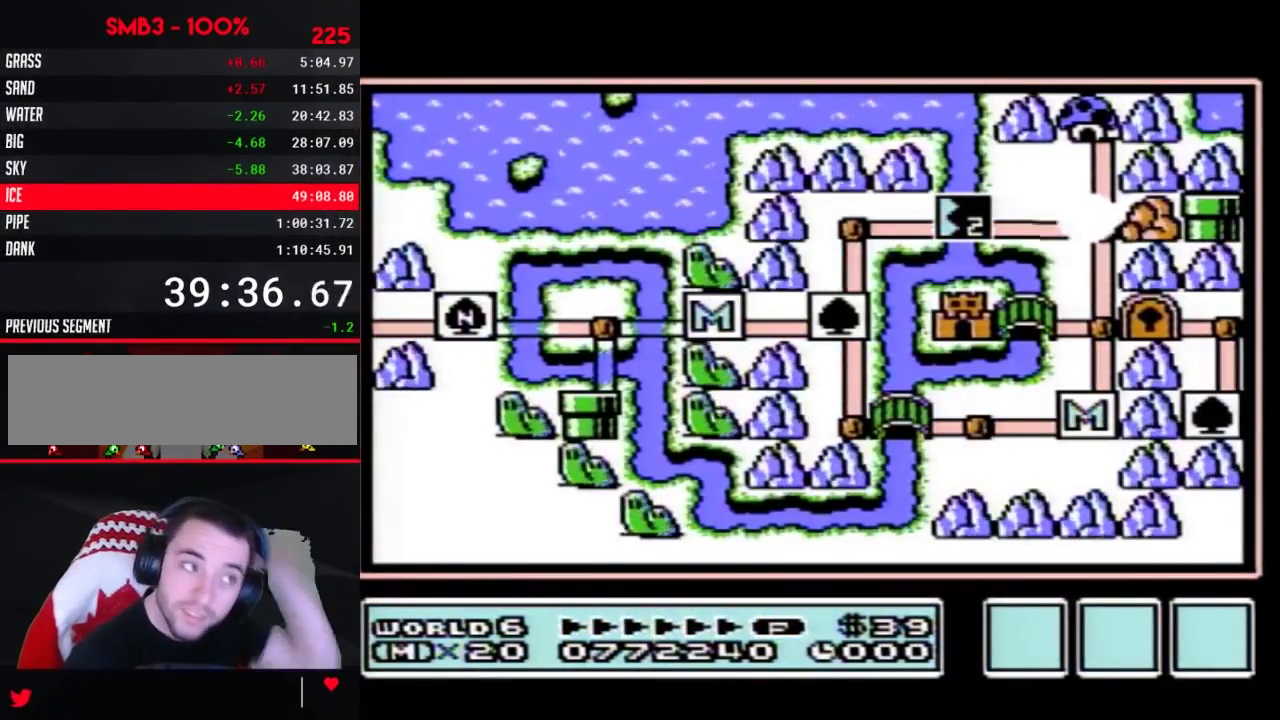
{"buttons": []}
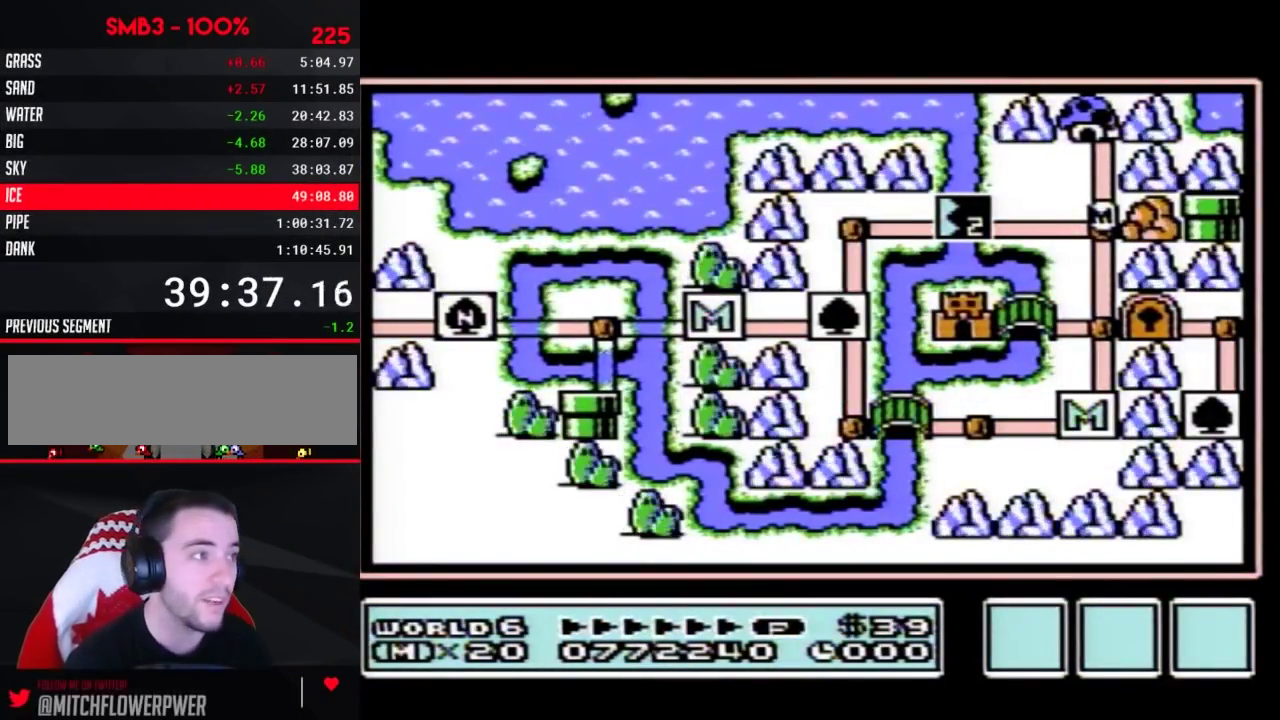
{"buttons": ["DPAD_LEFT"], "events": [[17, "DPAD_LEFT", "down"]]}
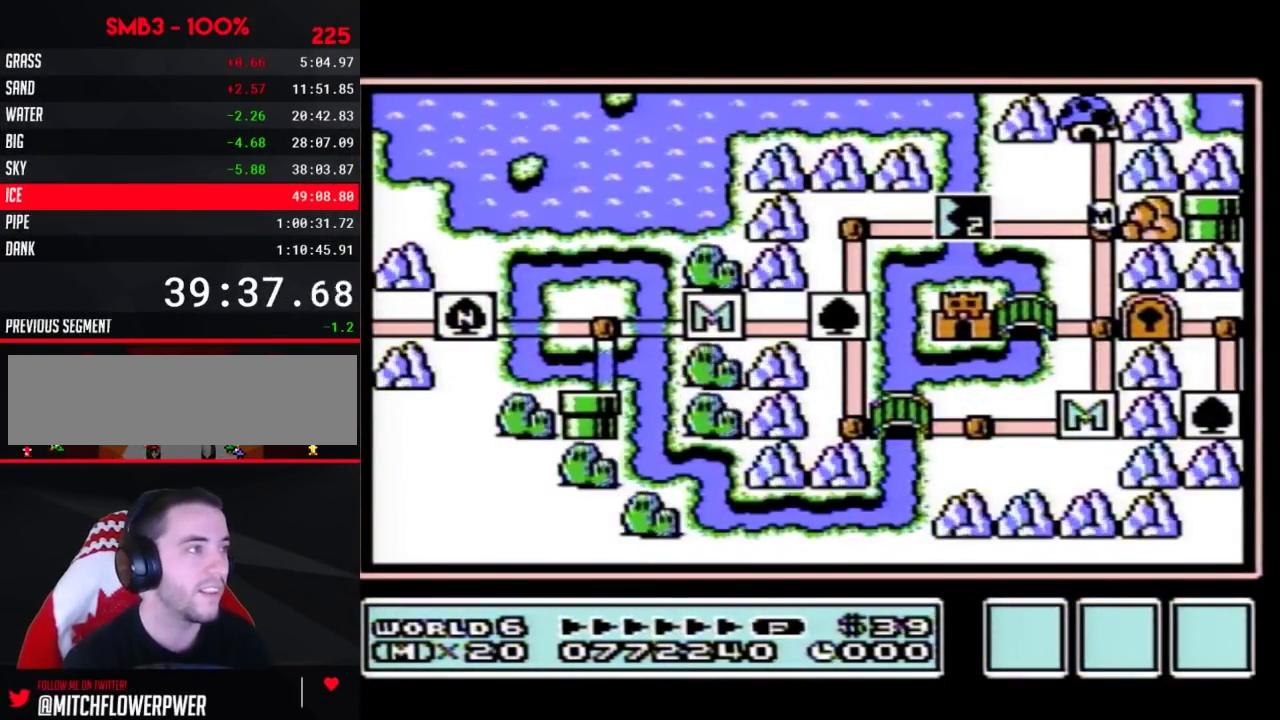
{"buttons": ["DPAD_LEFT"]}
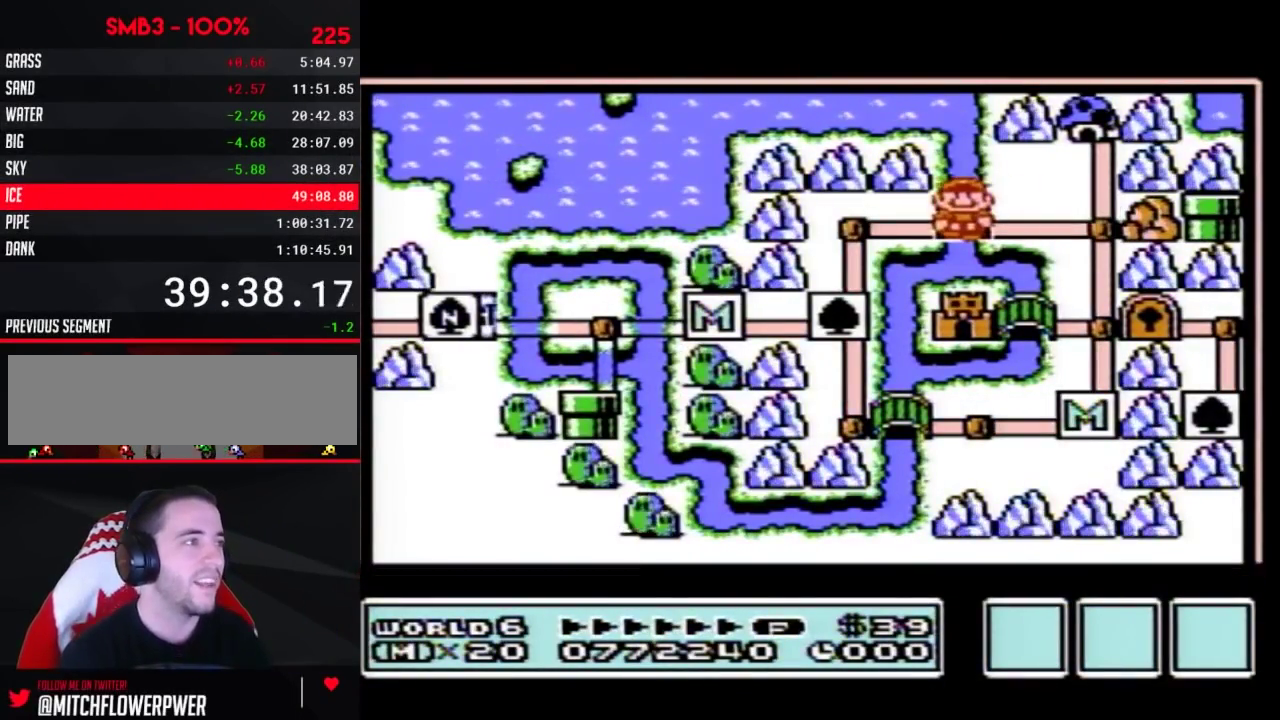
{"buttons": ["DPAD_LEFT"]}
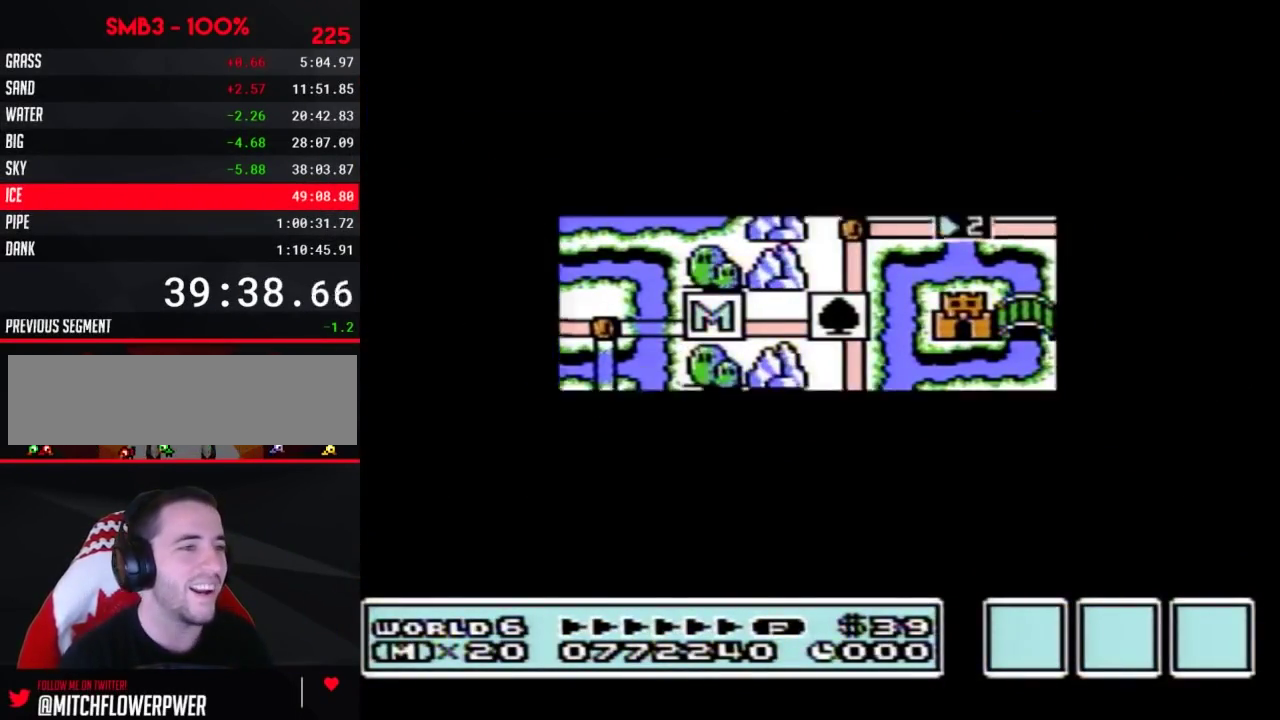
{"buttons": ["A"], "events": [[483, "A", "down"], [483, "DPAD_LEFT", "up"]]}
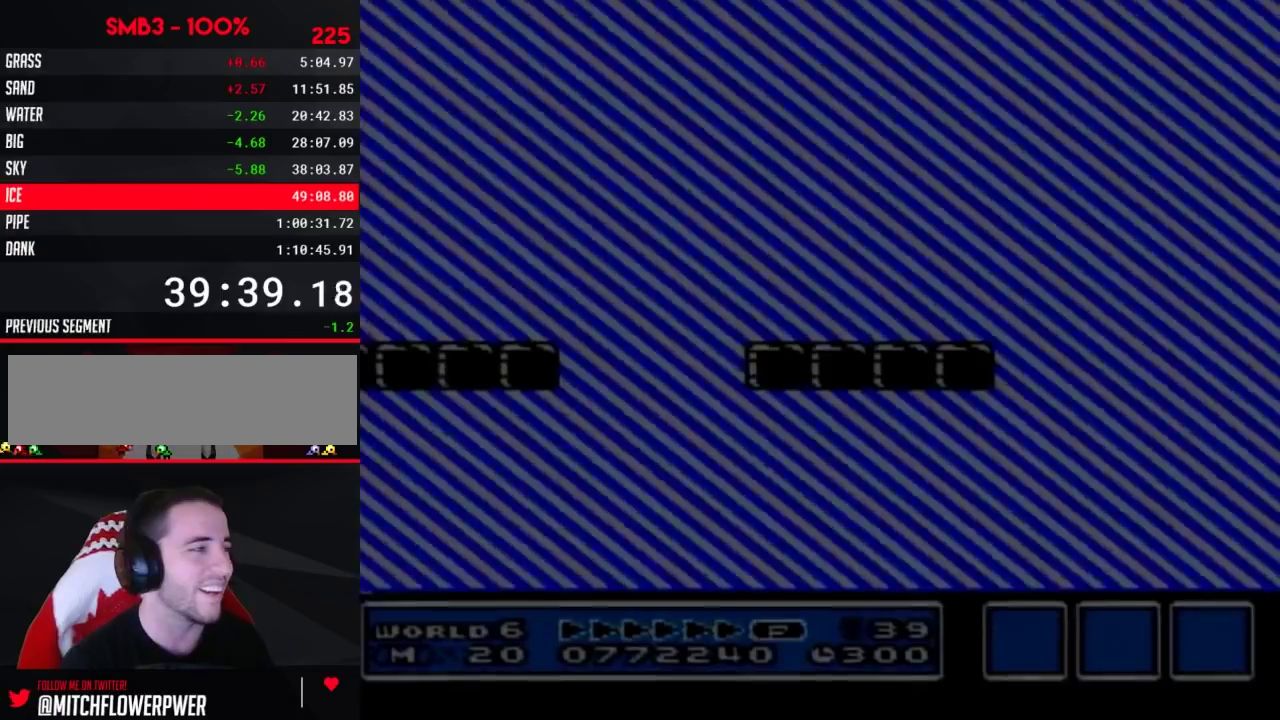
{"buttons": ["B", "DPAD_RIGHT"], "events": [[17, "A", "up"], [17, "B", "down"], [17, "DPAD_RIGHT", "down"]]}
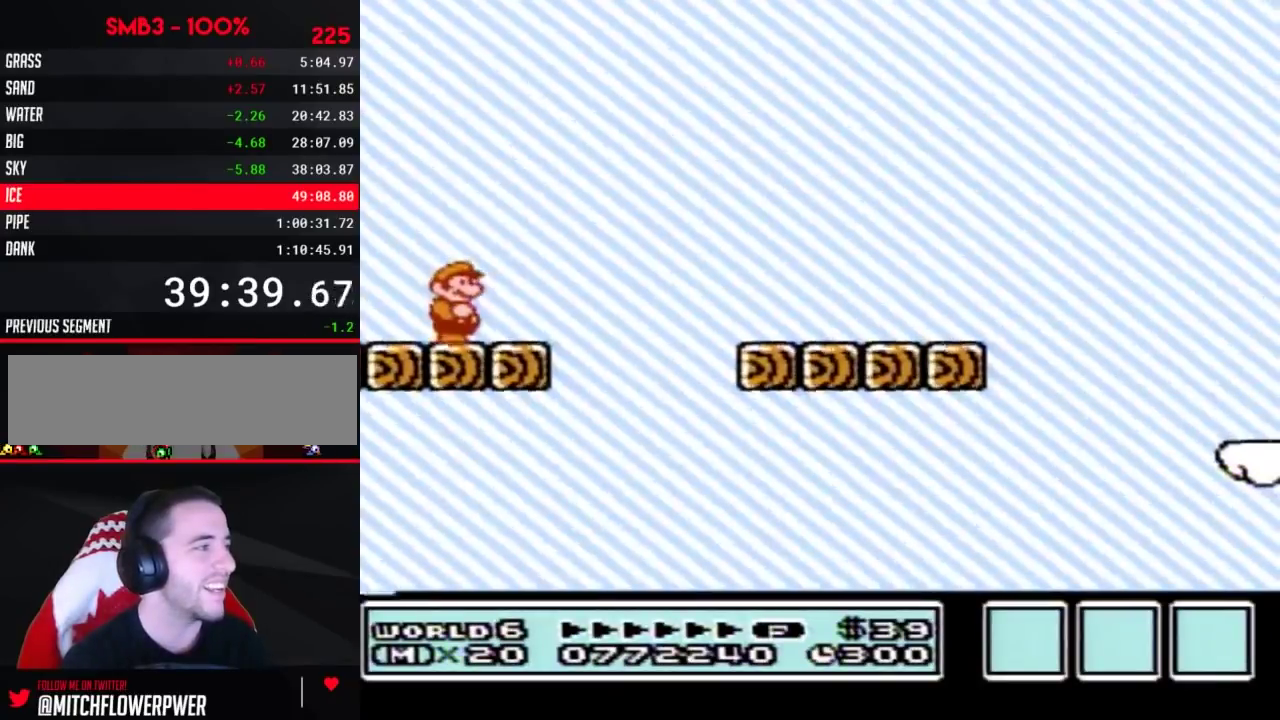
{"buttons": ["B", "DPAD_RIGHT"], "events": [[100, "A", "down"], [317, "A", "up"]]}
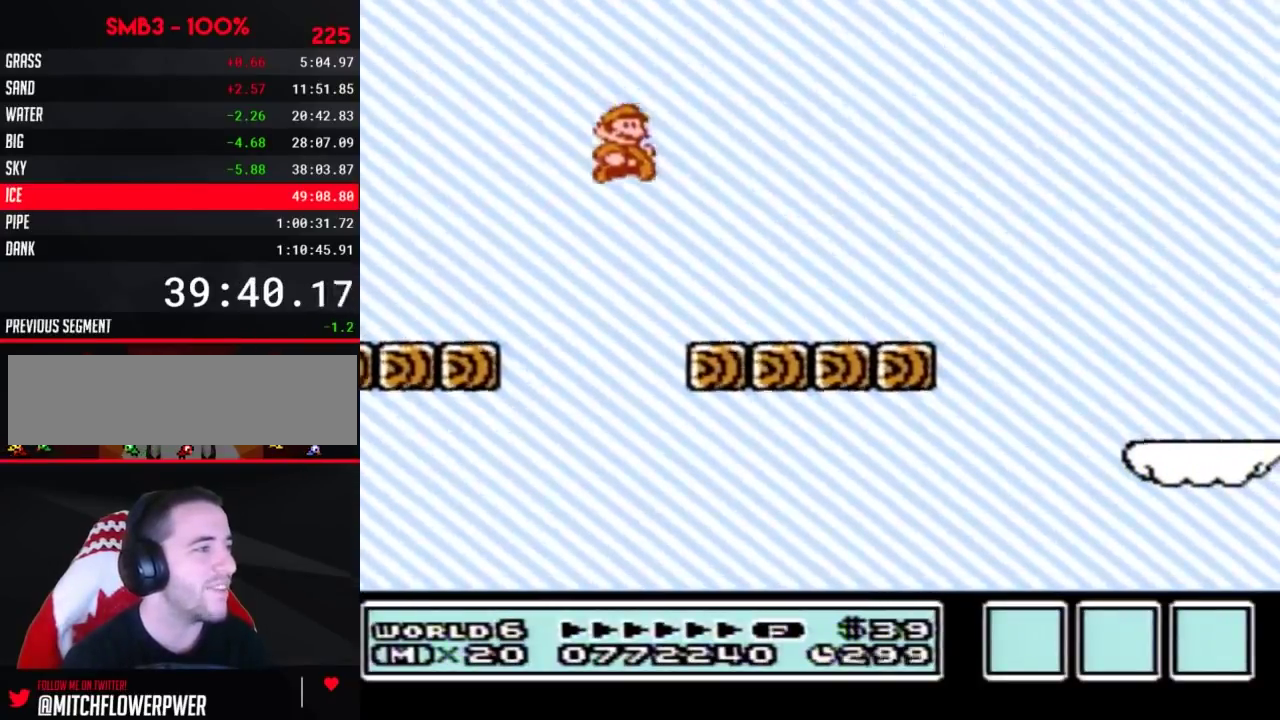
{"buttons": ["A", "B"], "events": [[100, "DPAD_RIGHT", "up"], [200, "DPAD_LEFT", "down"], [233, "DPAD_LEFT", "up"], [350, "A", "down"]]}
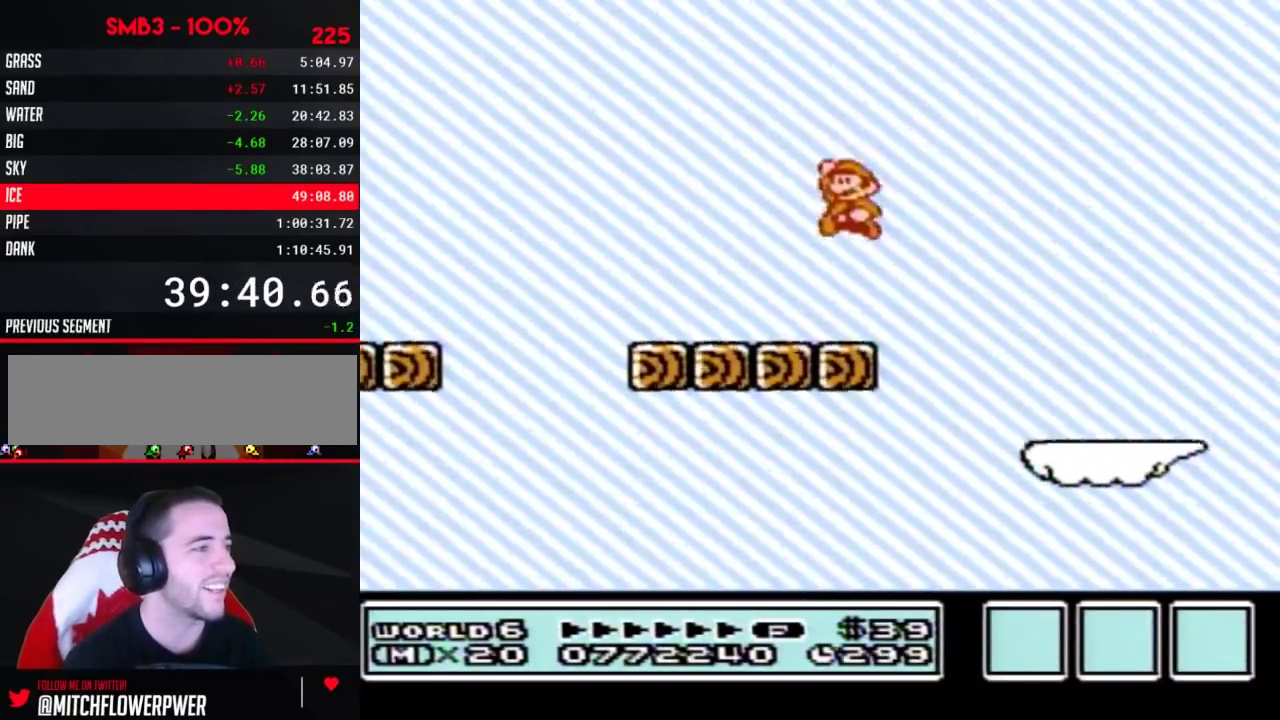
{"buttons": ["B", "DPAD_LEFT"], "events": [[17, "A", "up"], [317, "DPAD_LEFT", "down"]]}
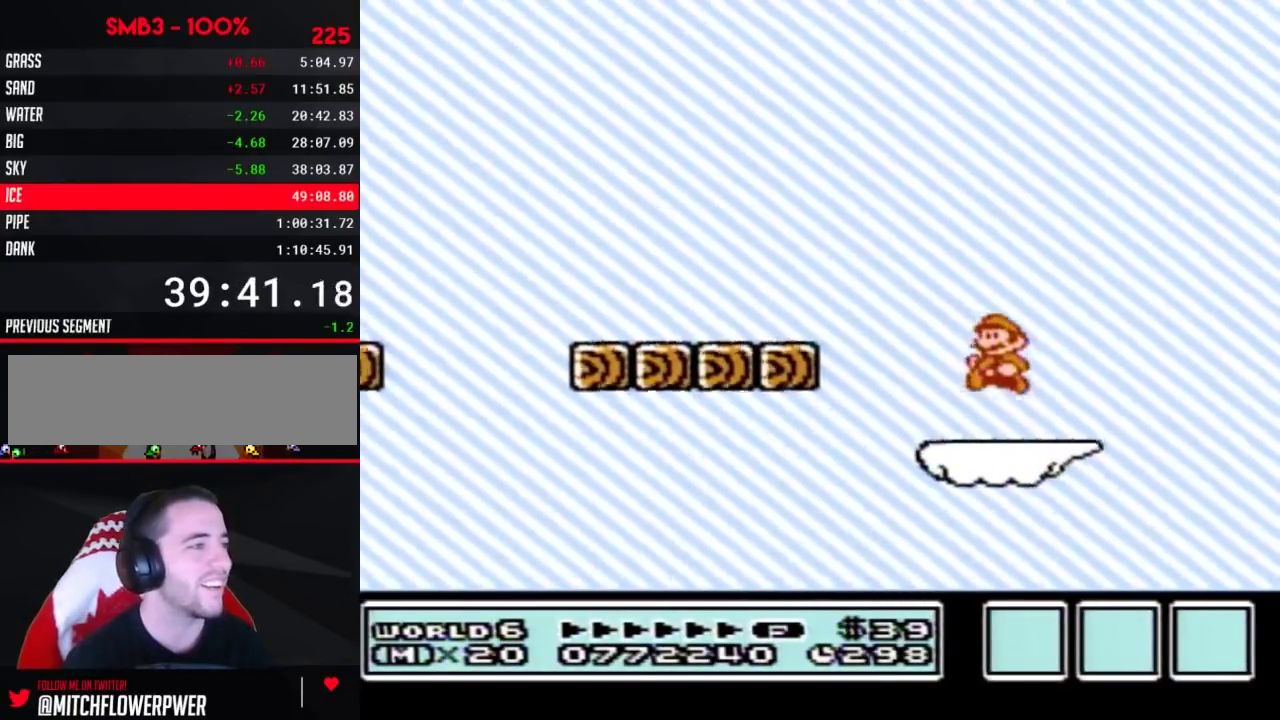
{"buttons": [], "events": [[67, "DPAD_LEFT", "up"], [300, "B", "up"]]}
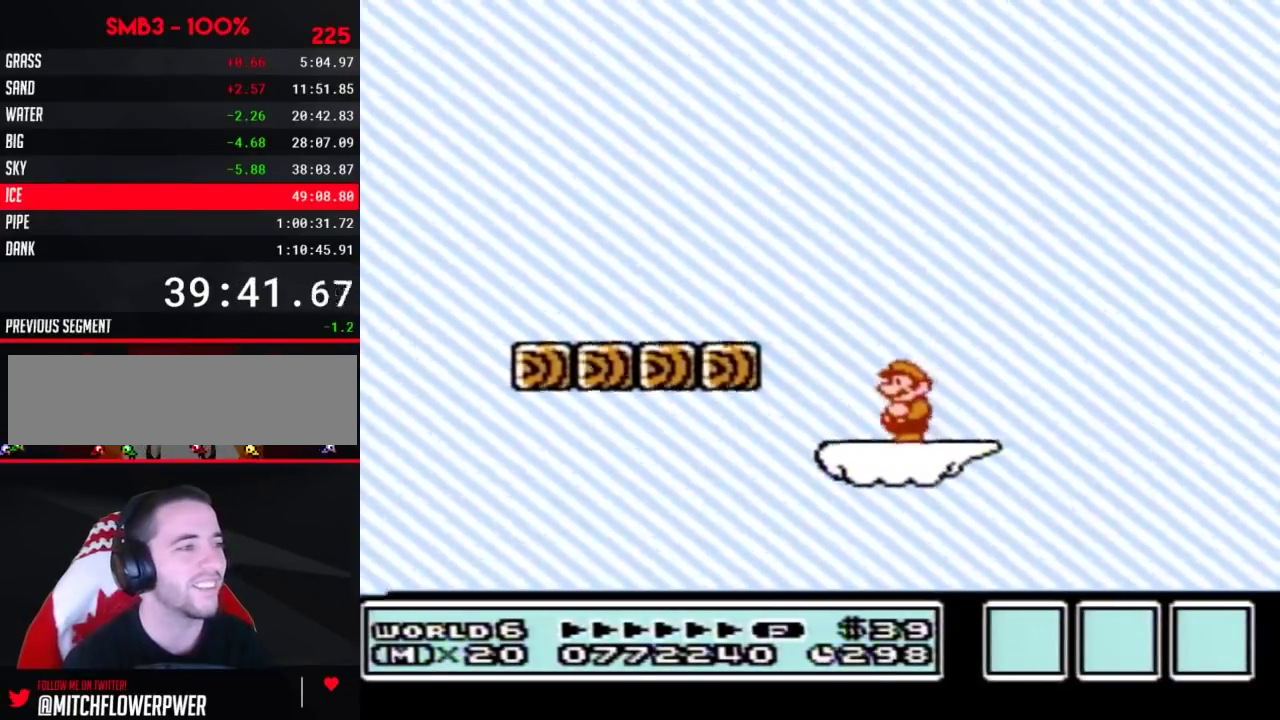
{"buttons": ["B", "DPAD_RIGHT"], "events": [[17, "B", "down"], [400, "DPAD_RIGHT", "down"]]}
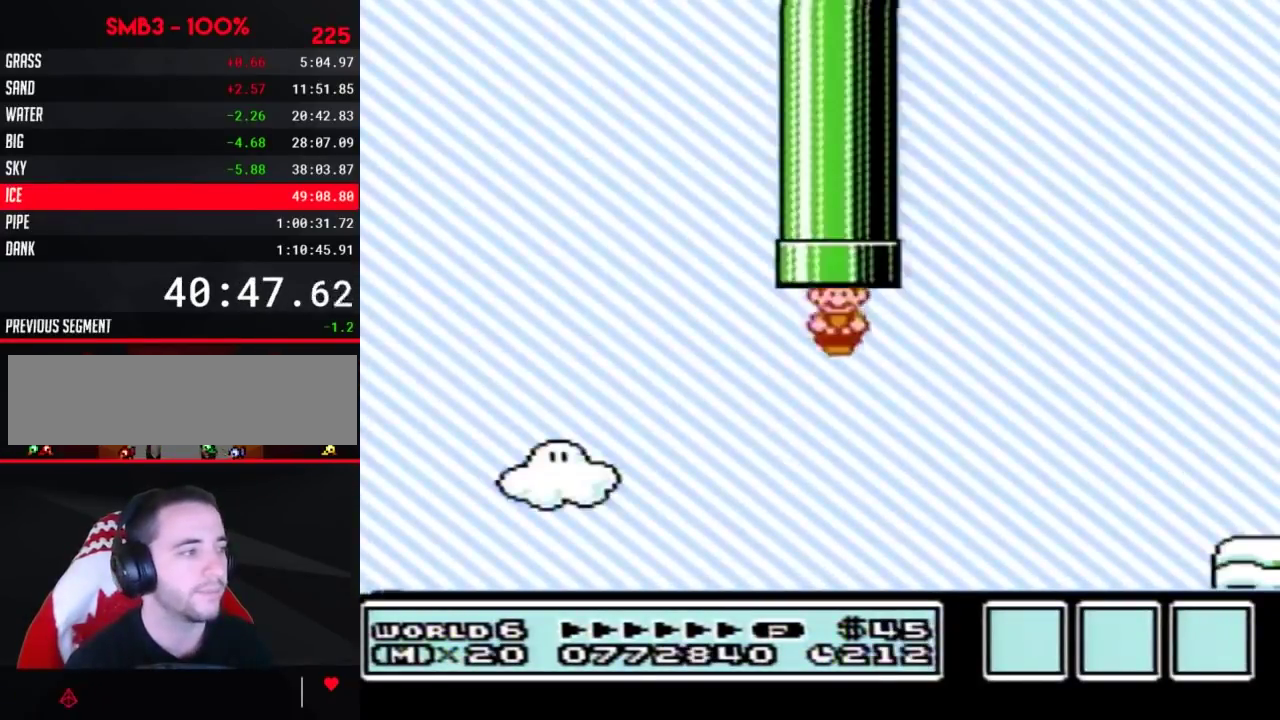
{"buttons": ["B", "DPAD_RIGHT"]}
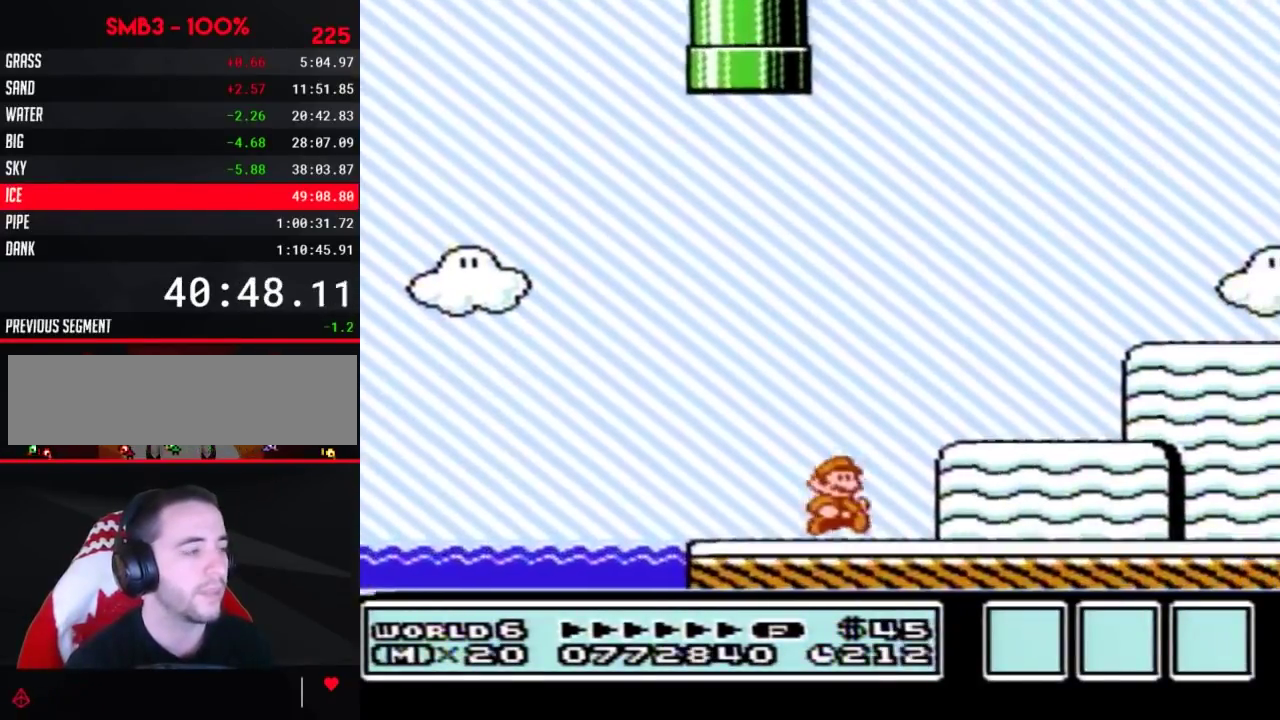
{"buttons": ["B", "DPAD_RIGHT"]}
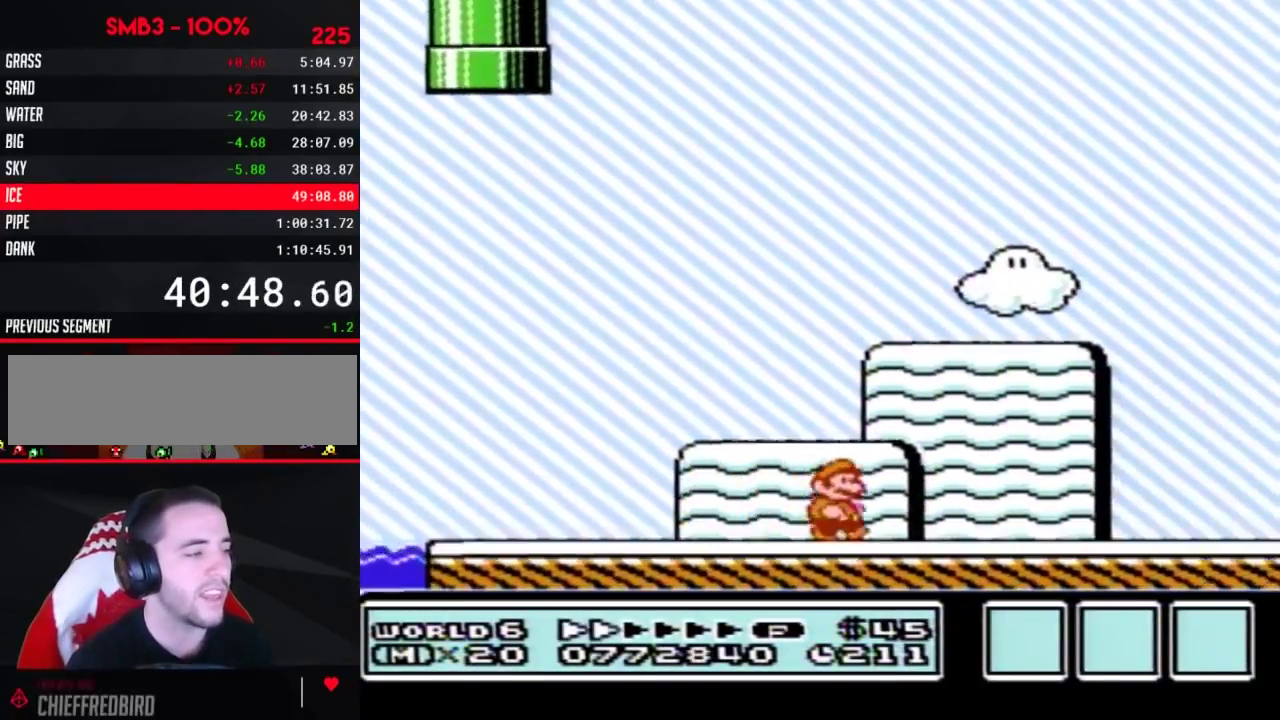
{"buttons": ["B", "DPAD_RIGHT"]}
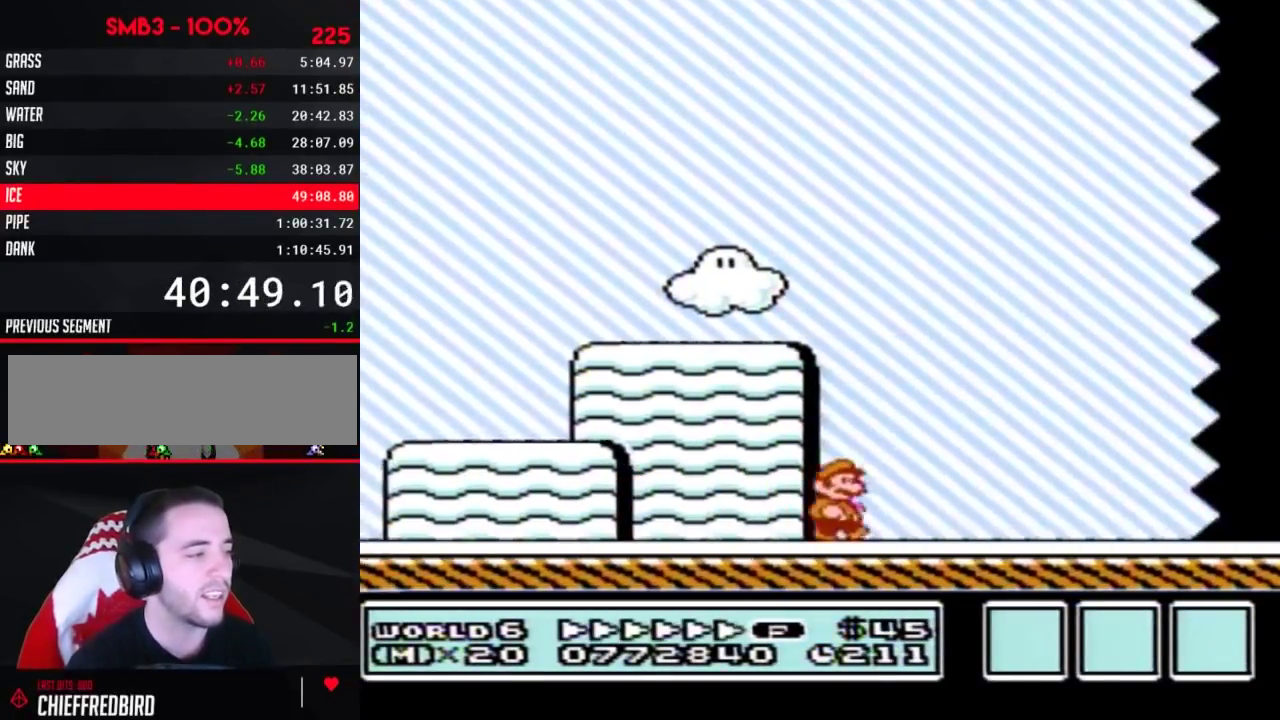
{"buttons": ["B", "DPAD_RIGHT"]}
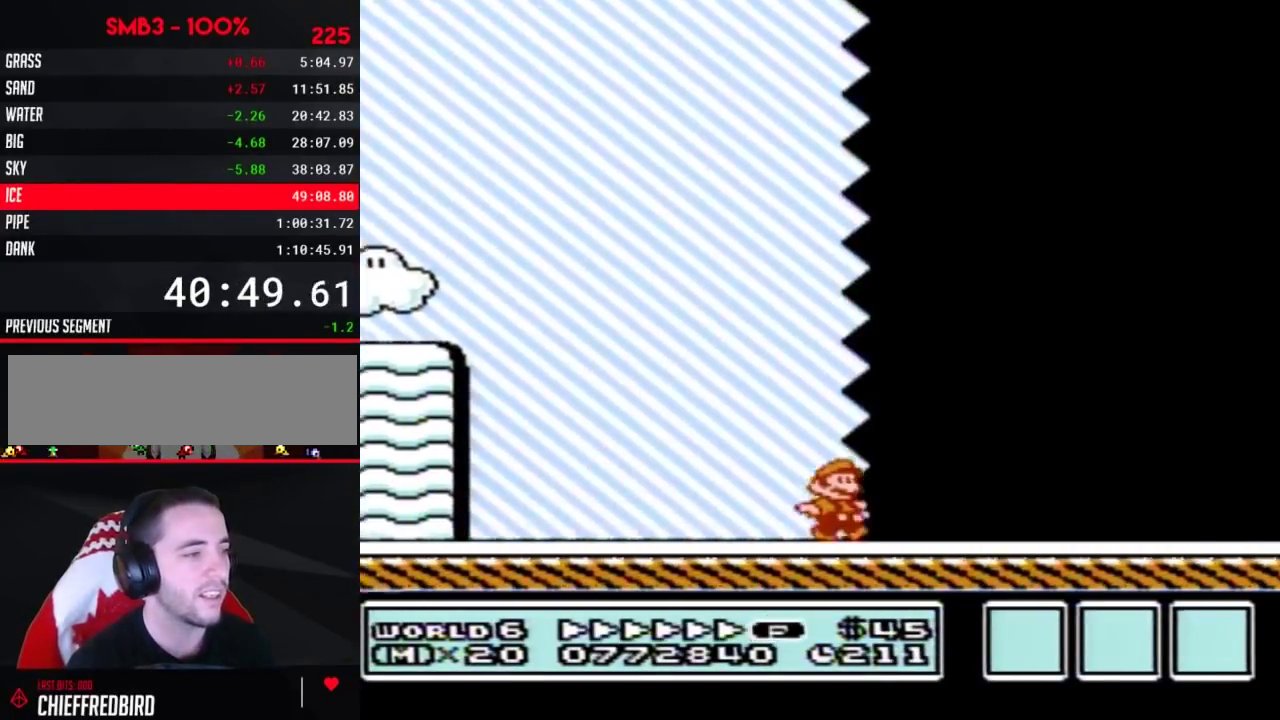
{"buttons": ["B", "DPAD_RIGHT"]}
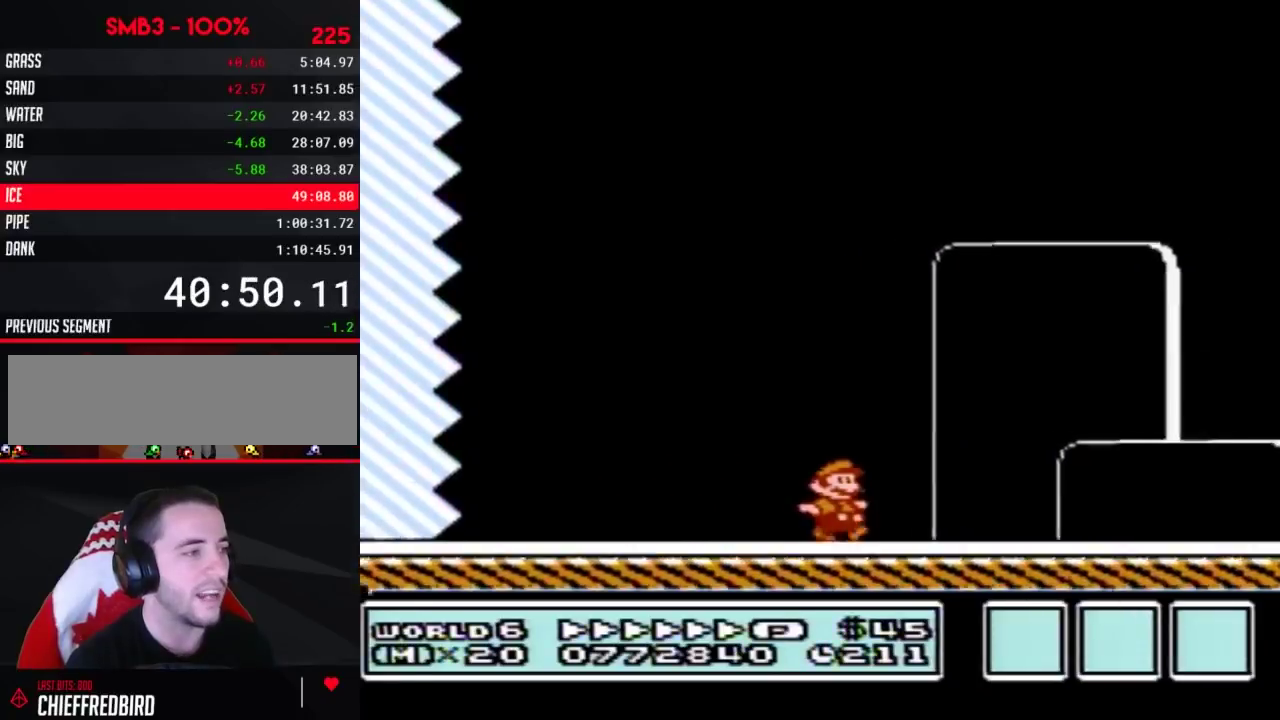
{"buttons": ["DPAD_RIGHT"], "events": [[200, "A", "down"], [450, "A", "up"], [483, "B", "up"]]}
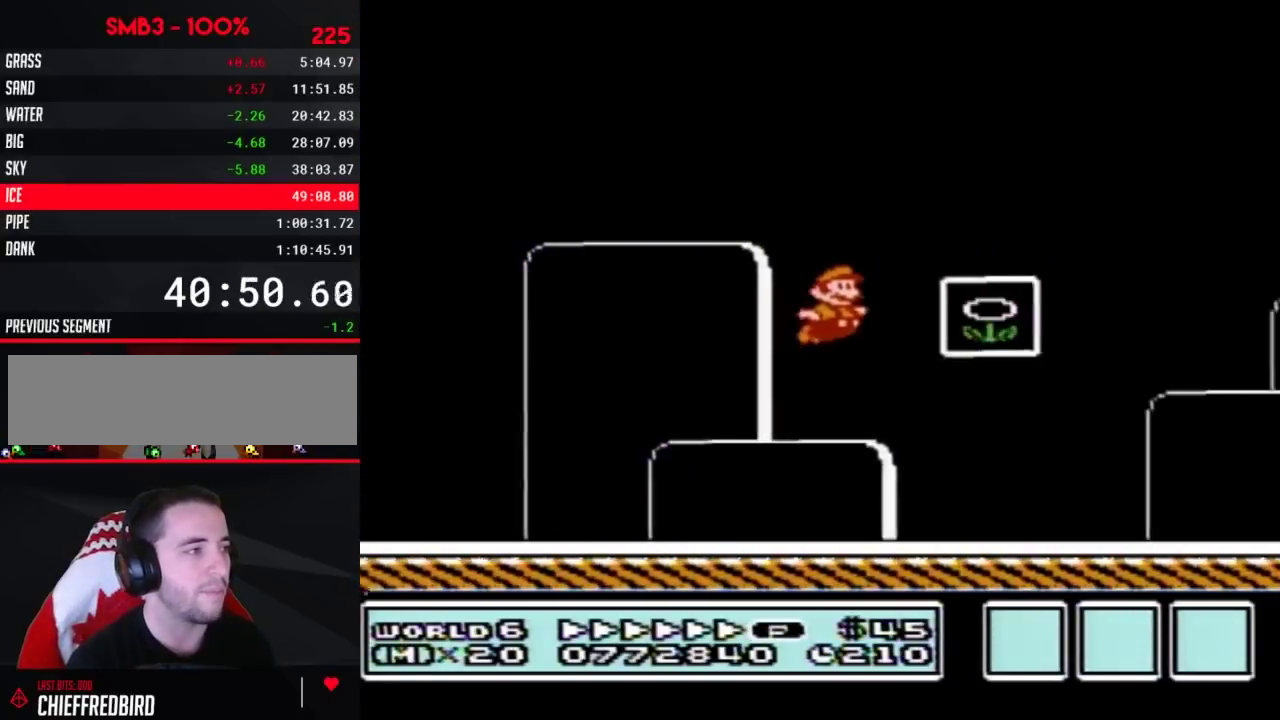
{"buttons": [], "events": [[83, "B", "down"], [150, "B", "up"], [167, "DPAD_RIGHT", "up"]]}